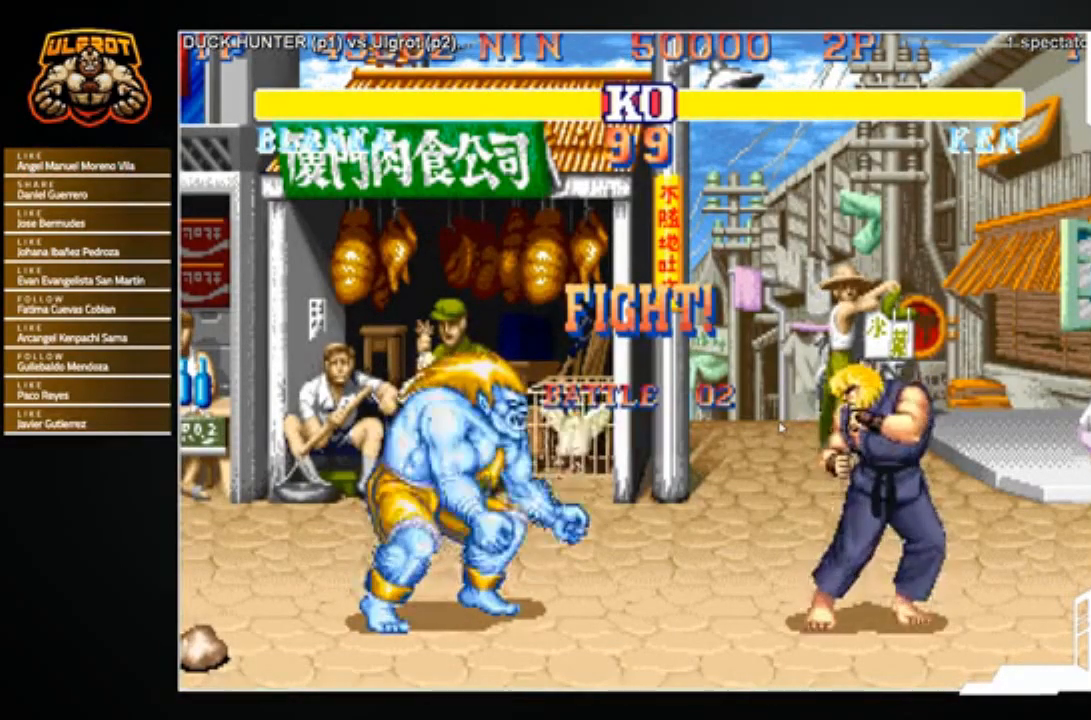
Gameplay with a controller (arcade stick); each line is a JSON object with the inputs held at the frame after it. "events" lists button and stick changes between this image and that frame as [ms after this image, input, new state], when the widget could be followed in between. Not read: L3 R3.
{"buttons": [], "left_stick": "right", "events": [[434, "left_stick", "right"]]}
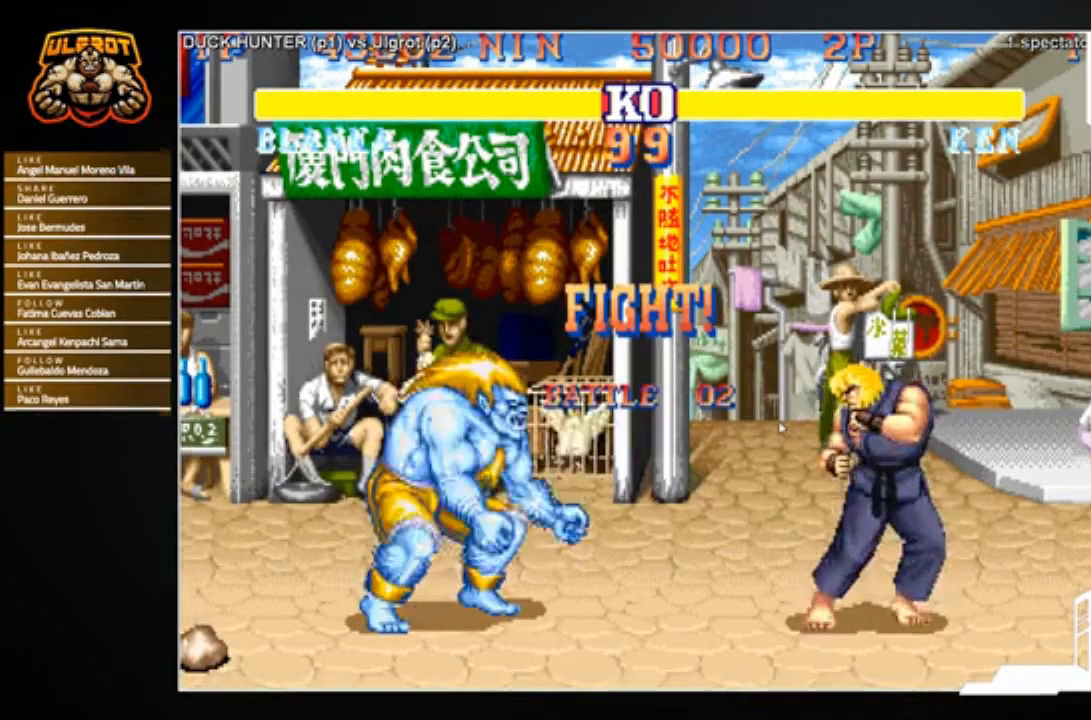
{"buttons": [], "left_stick": "center", "events": [[67, "left_stick", "up-right"], [467, "left_stick", "center"]]}
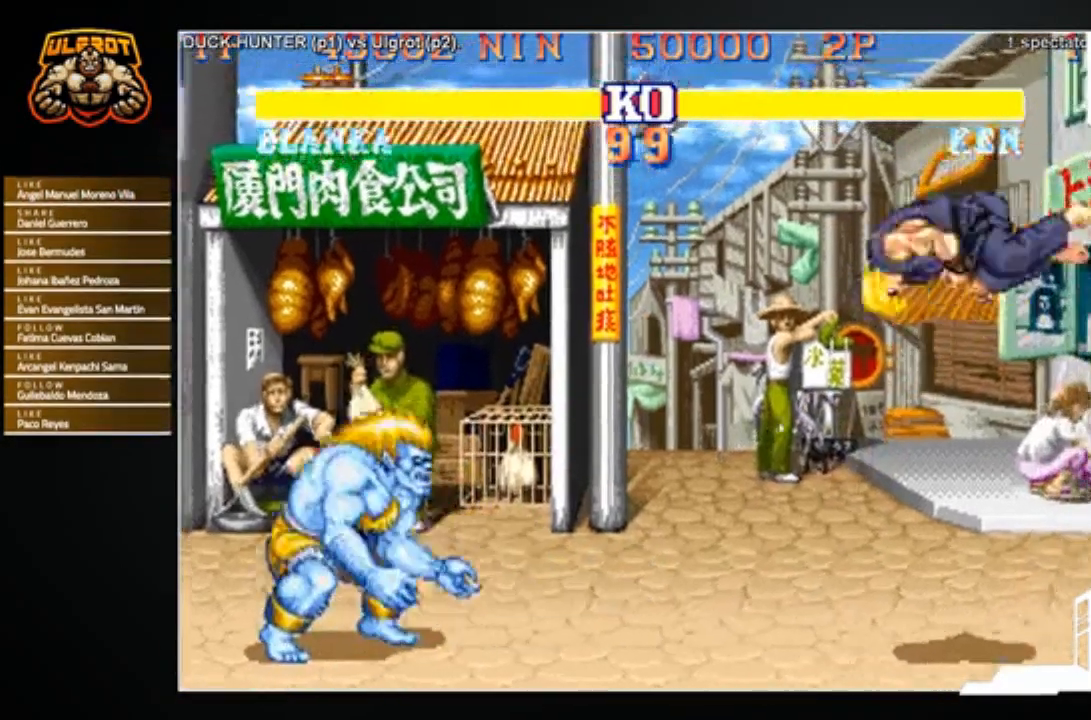
{"buttons": ["TRIANGLE"], "left_stick": "left", "events": [[167, "R1", "down"], [267, "left_stick", "left"], [301, "R1", "up"], [367, "left_stick", "down"], [467, "TRIANGLE", "down"], [467, "left_stick", "left"]]}
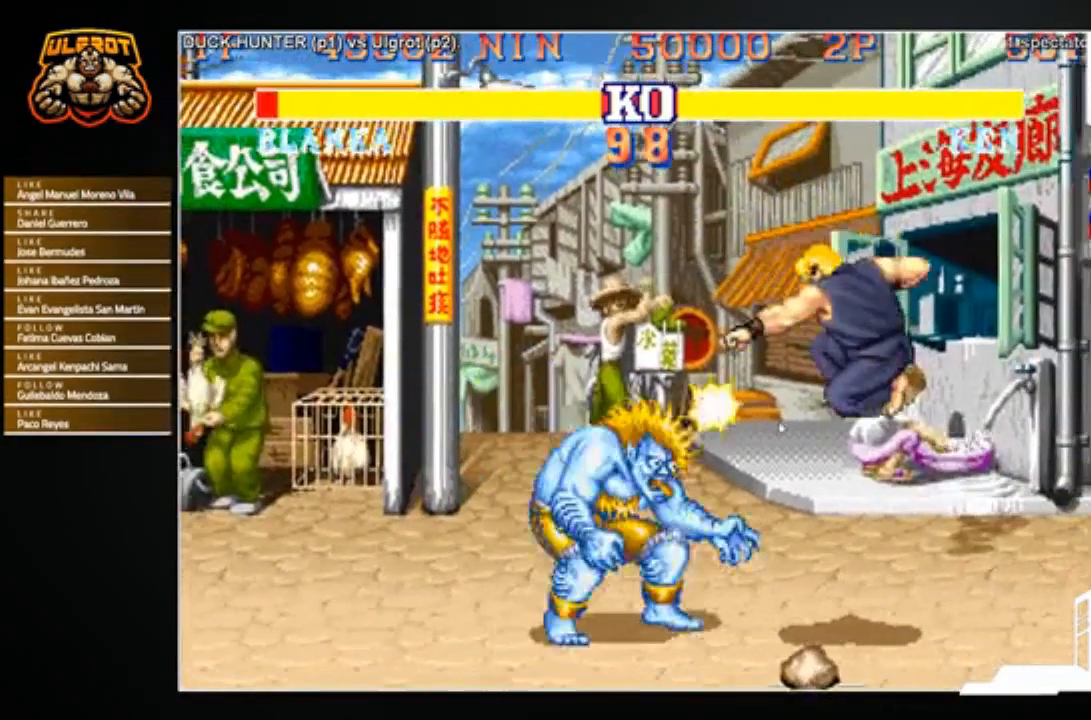
{"buttons": [], "left_stick": "center", "events": [[67, "TRIANGLE", "up"], [100, "left_stick", "right"], [267, "left_stick", "down"], [367, "SQUARE", "down"], [367, "left_stick", "left"], [400, "CIRCLE", "down"], [400, "SQUARE", "up"], [434, "CIRCLE", "up"], [434, "left_stick", "center"]]}
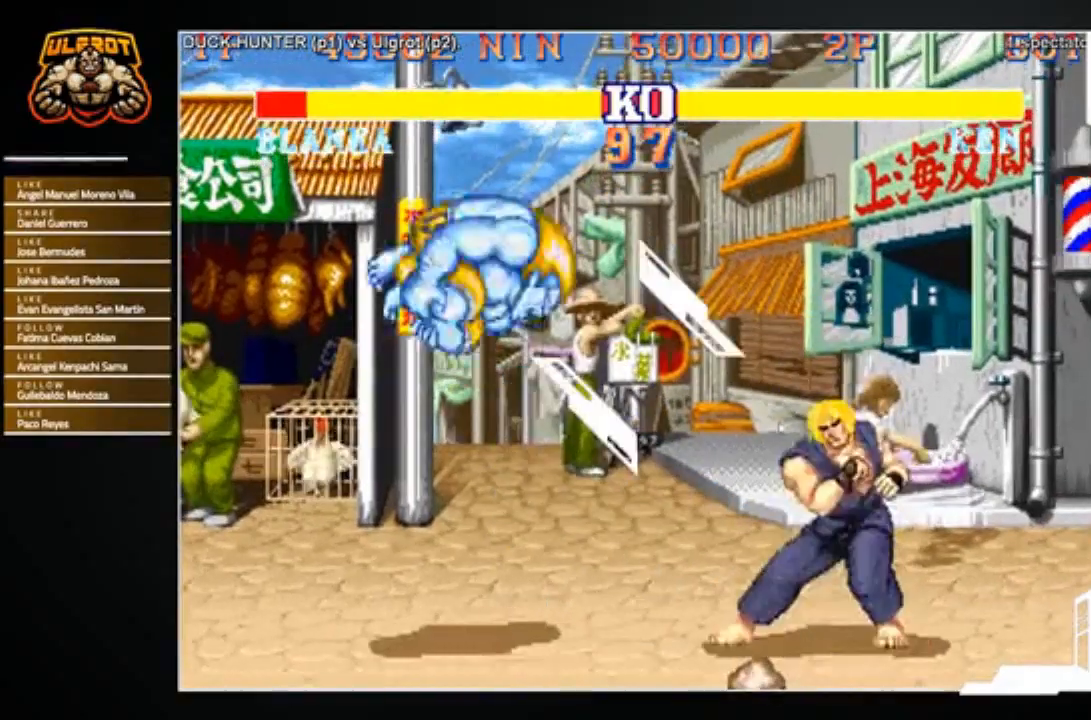
{"buttons": [], "left_stick": "center", "events": []}
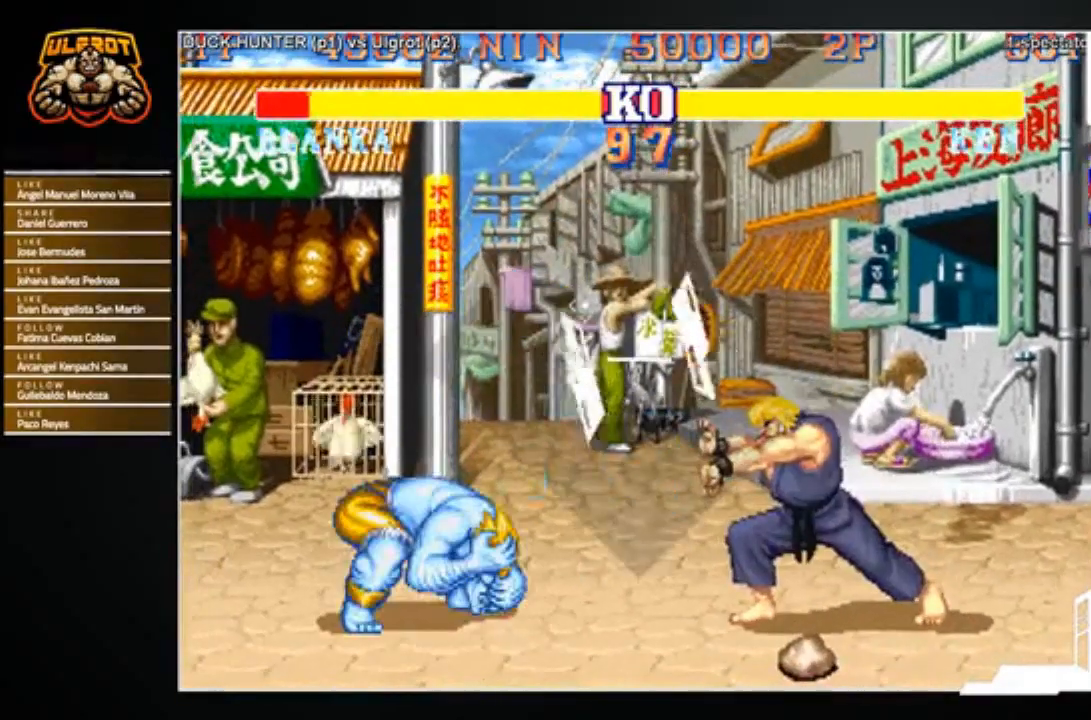
{"buttons": [], "left_stick": "down", "events": [[233, "left_stick", "down"], [367, "SQUARE", "down"], [434, "SQUARE", "up"]]}
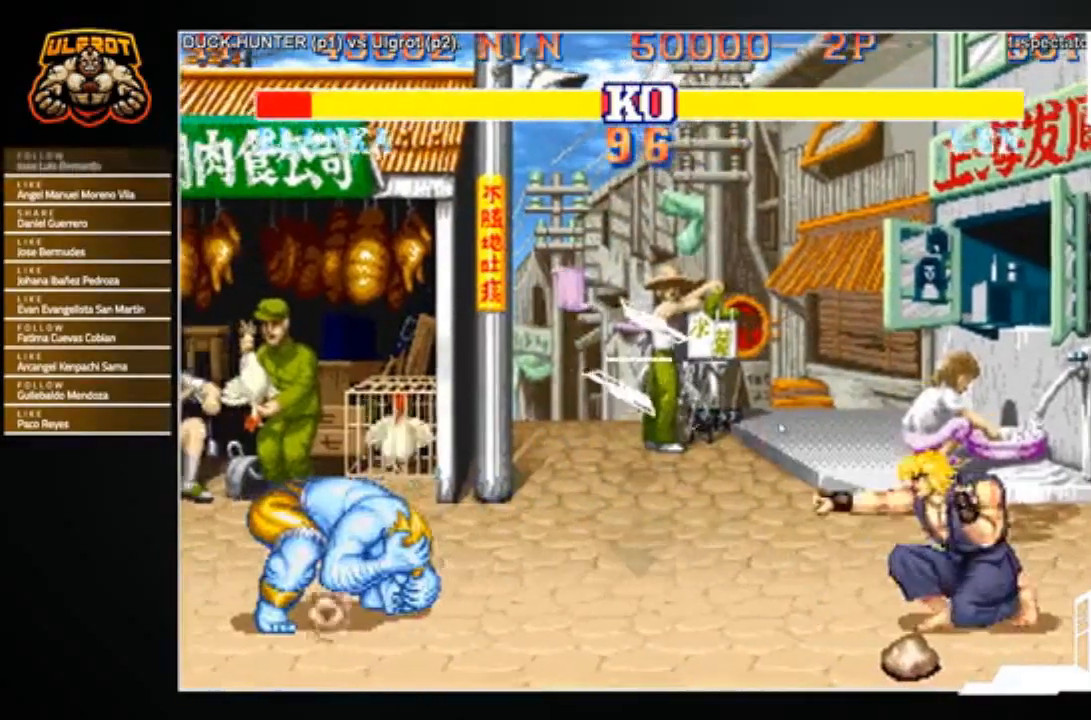
{"buttons": [], "left_stick": "center", "events": [[134, "left_stick", "up-left"], [434, "left_stick", "center"]]}
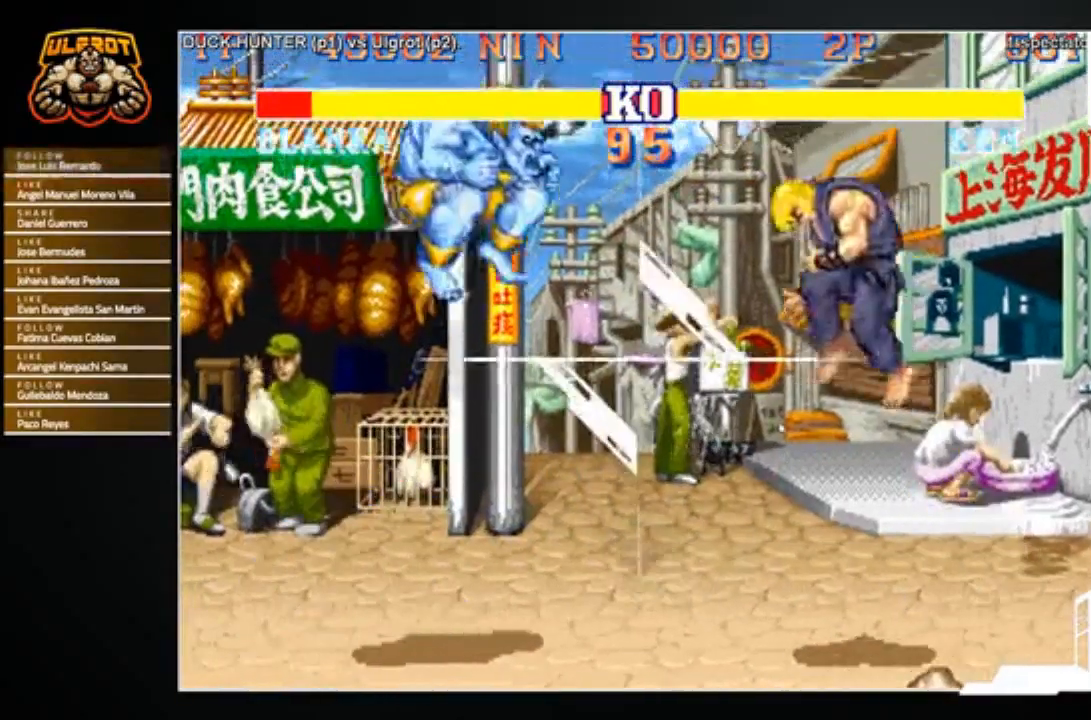
{"buttons": [], "left_stick": "right", "events": [[33, "R2", "down"], [133, "R2", "up"], [200, "left_stick", "right"]]}
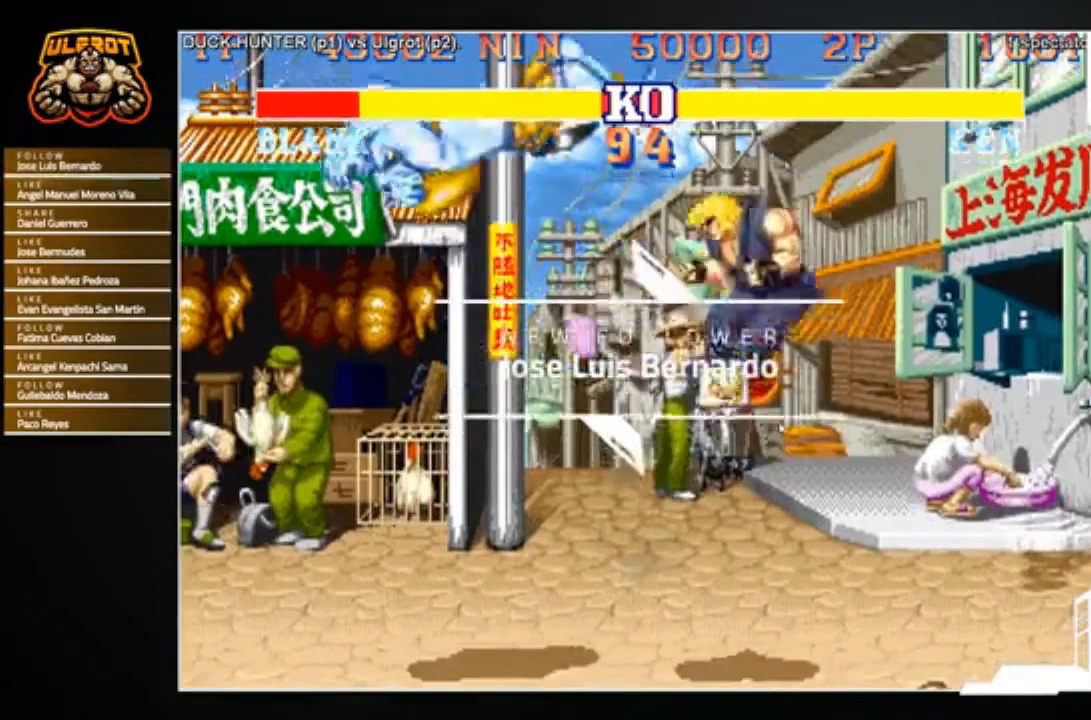
{"buttons": [], "left_stick": "center", "events": [[100, "left_stick", "down"], [201, "TRIANGLE", "down"], [234, "TRIANGLE", "up"], [234, "left_stick", "center"]]}
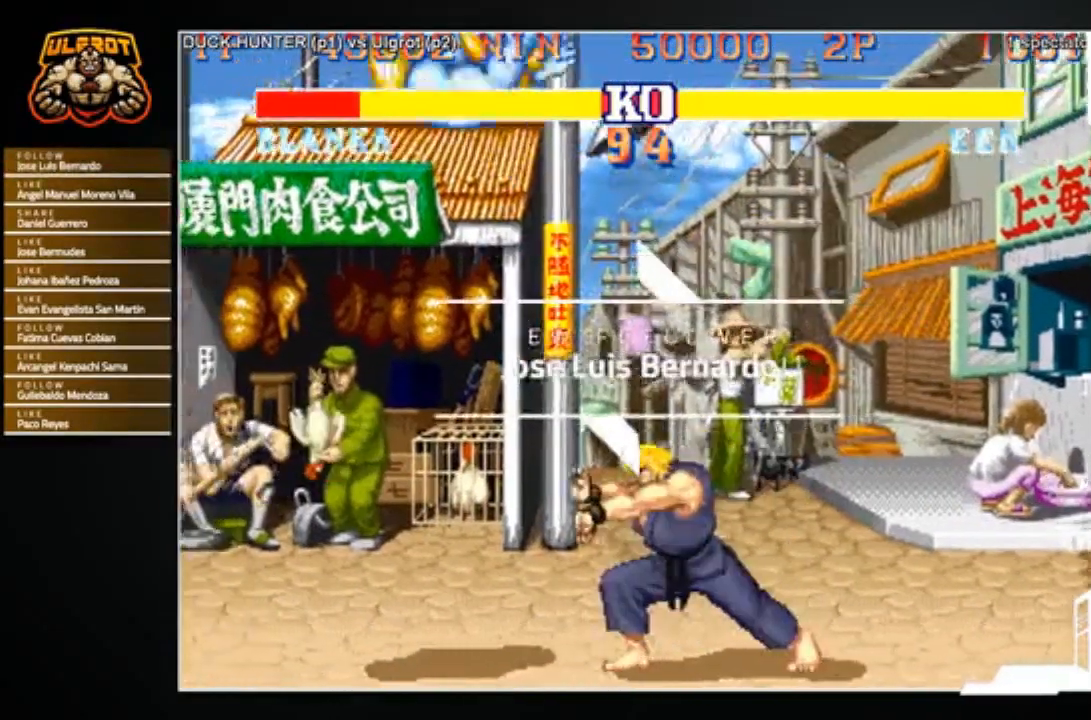
{"buttons": [], "left_stick": "center", "events": []}
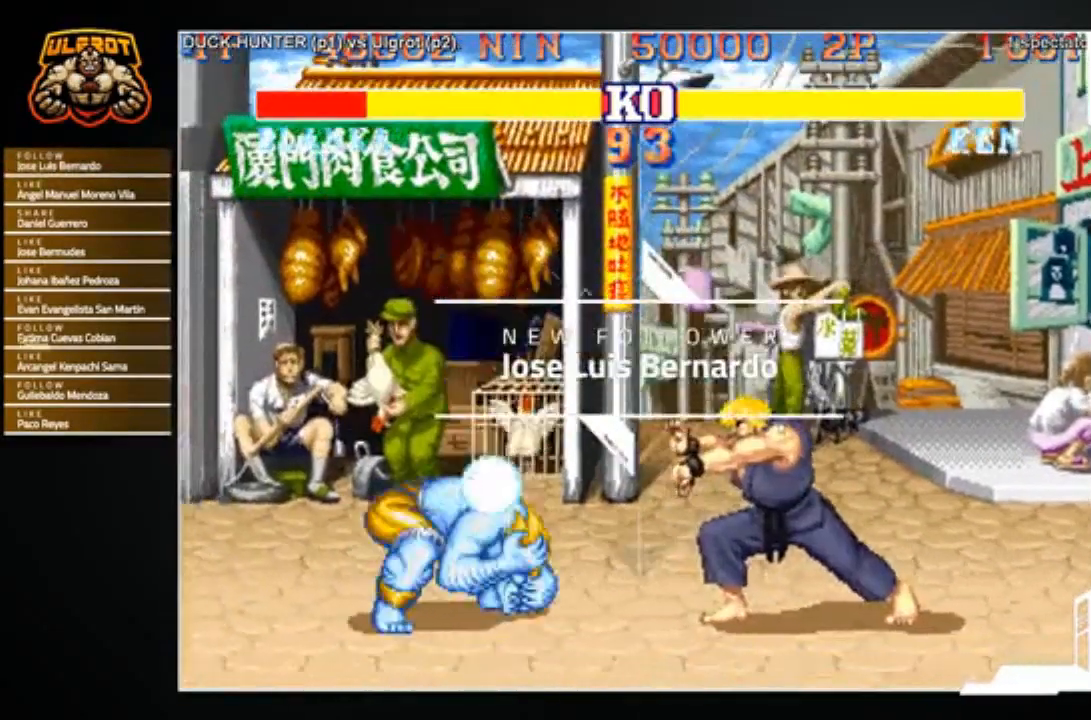
{"buttons": [], "left_stick": "center", "events": [[34, "left_stick", "down-right"], [100, "left_stick", "down-left"], [234, "R1", "down"], [234, "left_stick", "center"], [301, "R1", "up"]]}
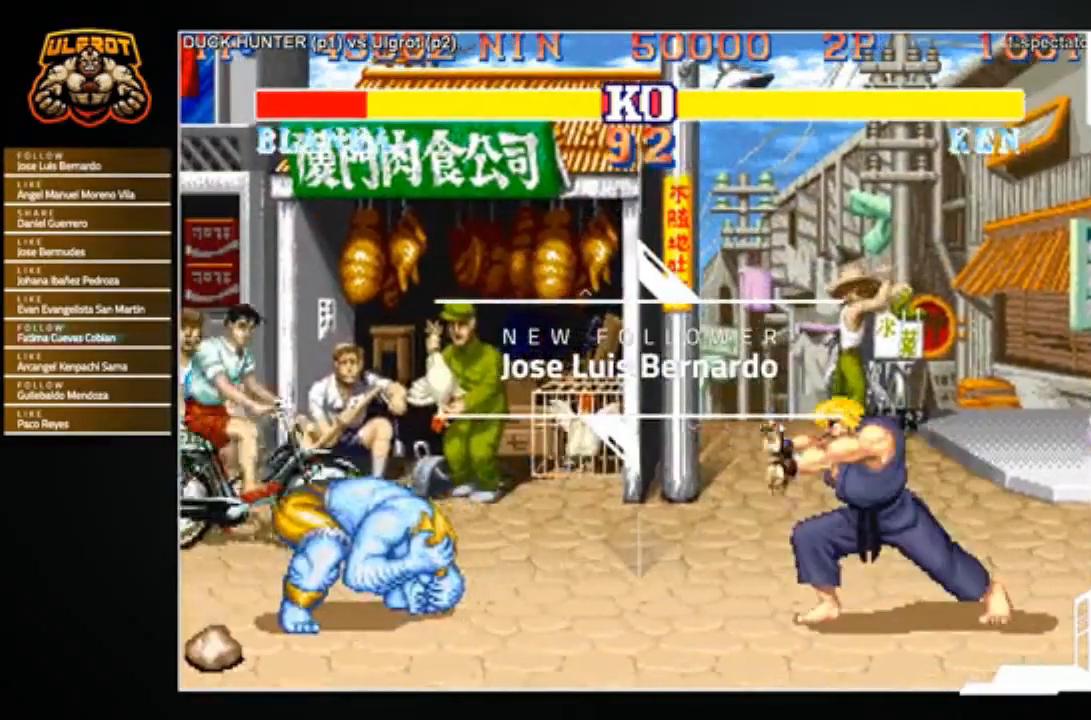
{"buttons": [], "left_stick": "center", "events": []}
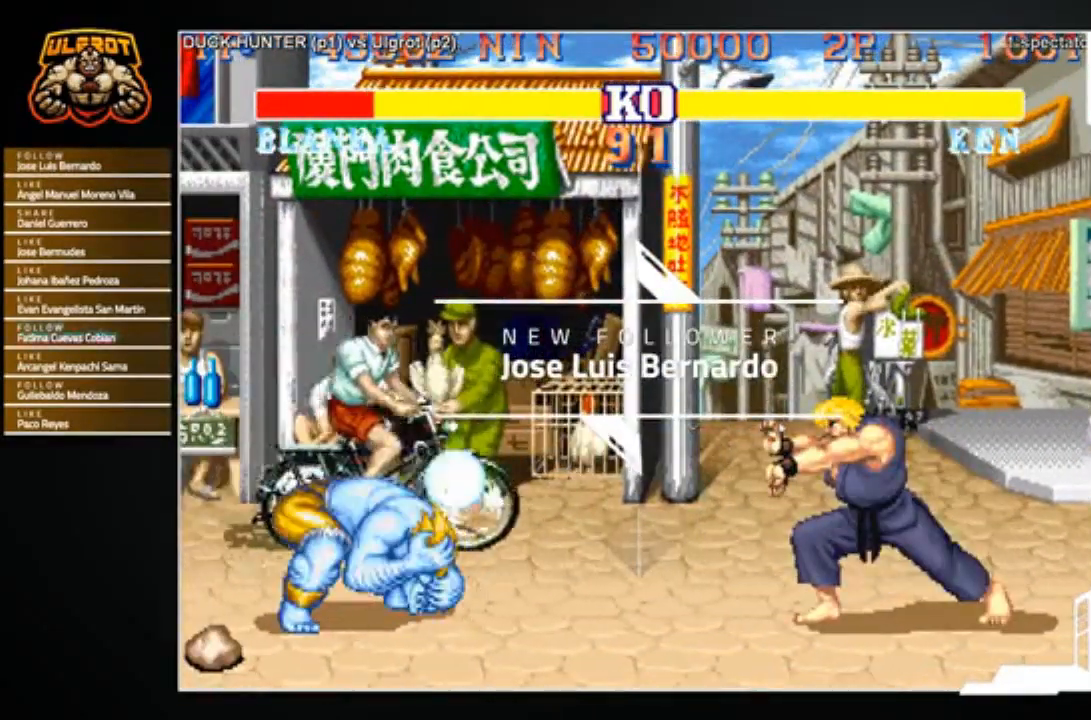
{"buttons": [], "left_stick": "center", "events": [[34, "left_stick", "right"], [100, "left_stick", "down"], [167, "left_stick", "left"], [201, "SQUARE", "down"], [234, "SQUARE", "up"], [234, "left_stick", "center"]]}
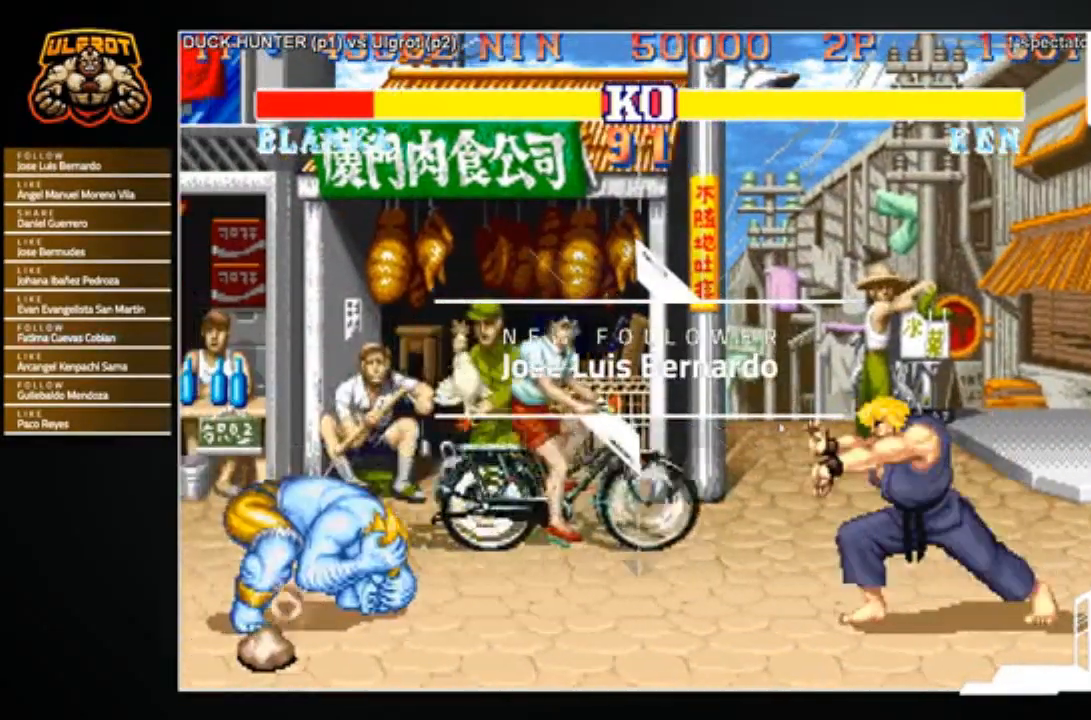
{"buttons": [], "left_stick": "left", "events": [[467, "left_stick", "left"]]}
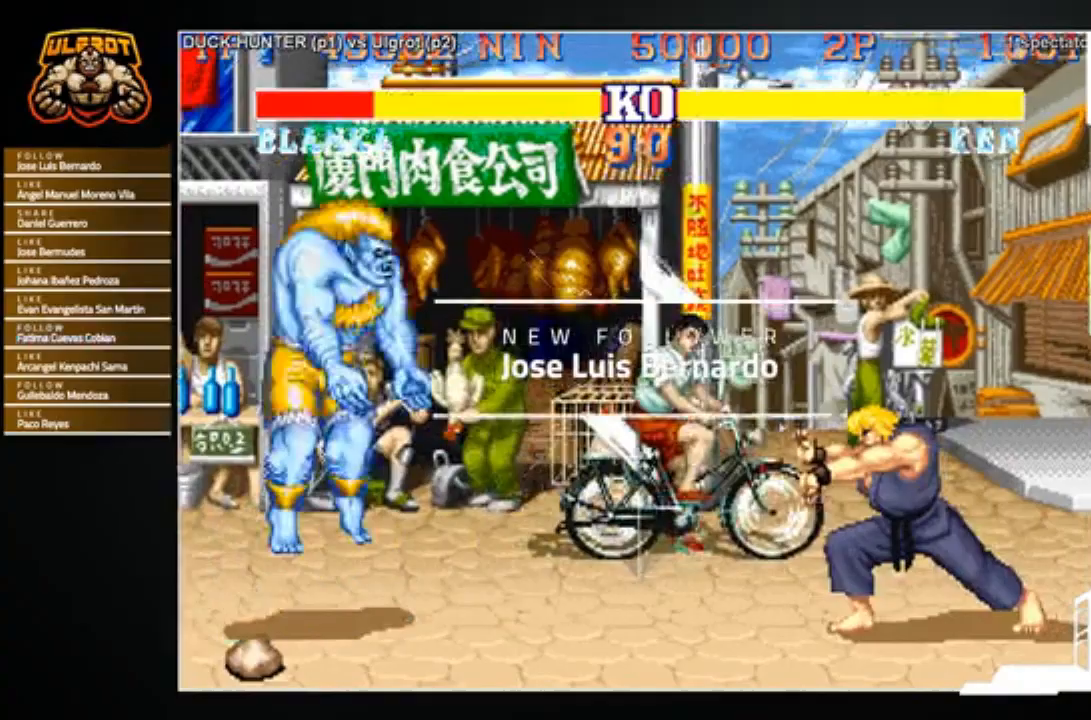
{"buttons": [], "left_stick": "center", "events": [[267, "left_stick", "up-left"], [400, "R2", "down"], [467, "R2", "up"], [467, "left_stick", "center"]]}
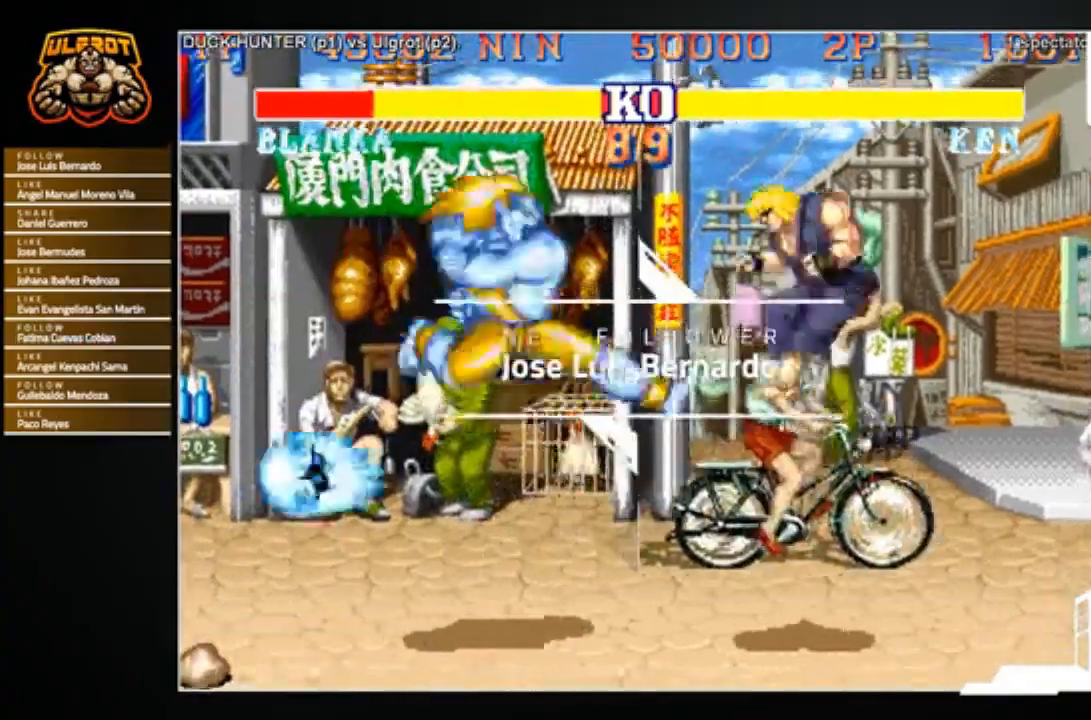
{"buttons": [], "left_stick": "center", "events": []}
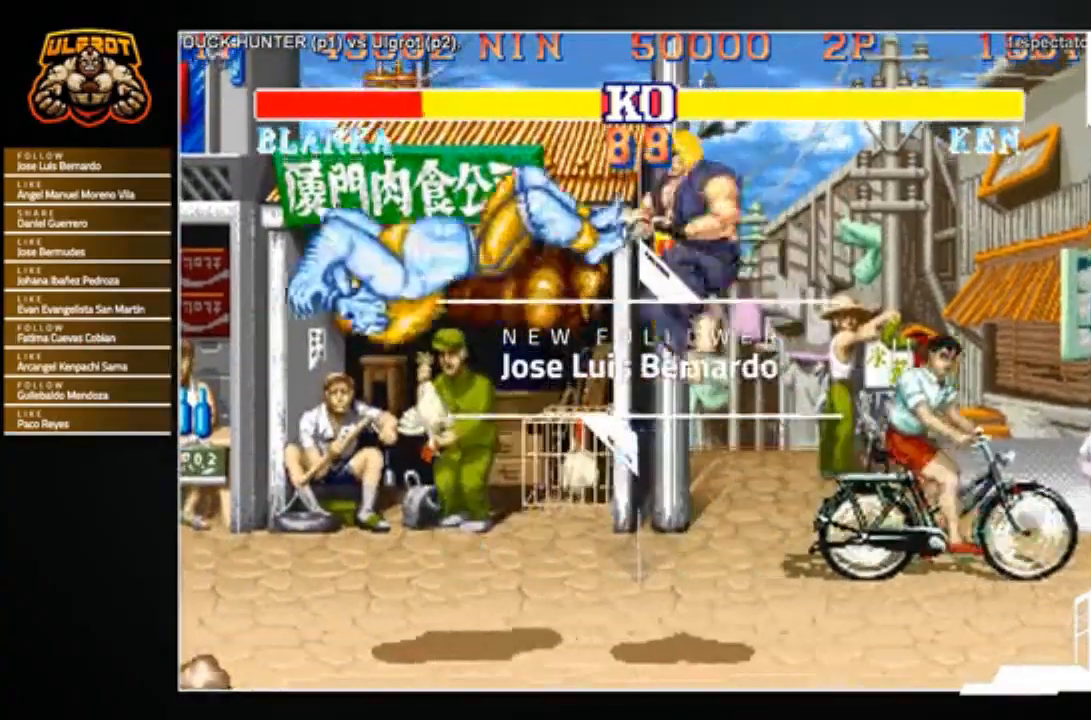
{"buttons": [], "left_stick": "up-right", "events": [[400, "left_stick", "right"], [467, "left_stick", "up-right"]]}
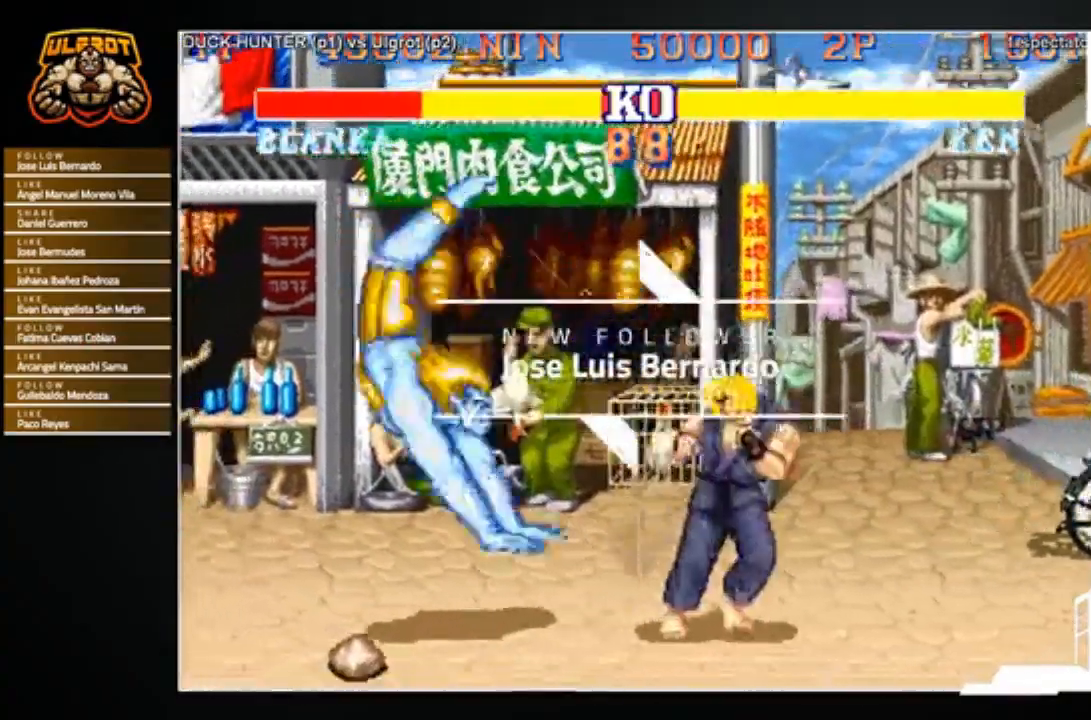
{"buttons": [], "left_stick": "center", "events": [[133, "left_stick", "center"]]}
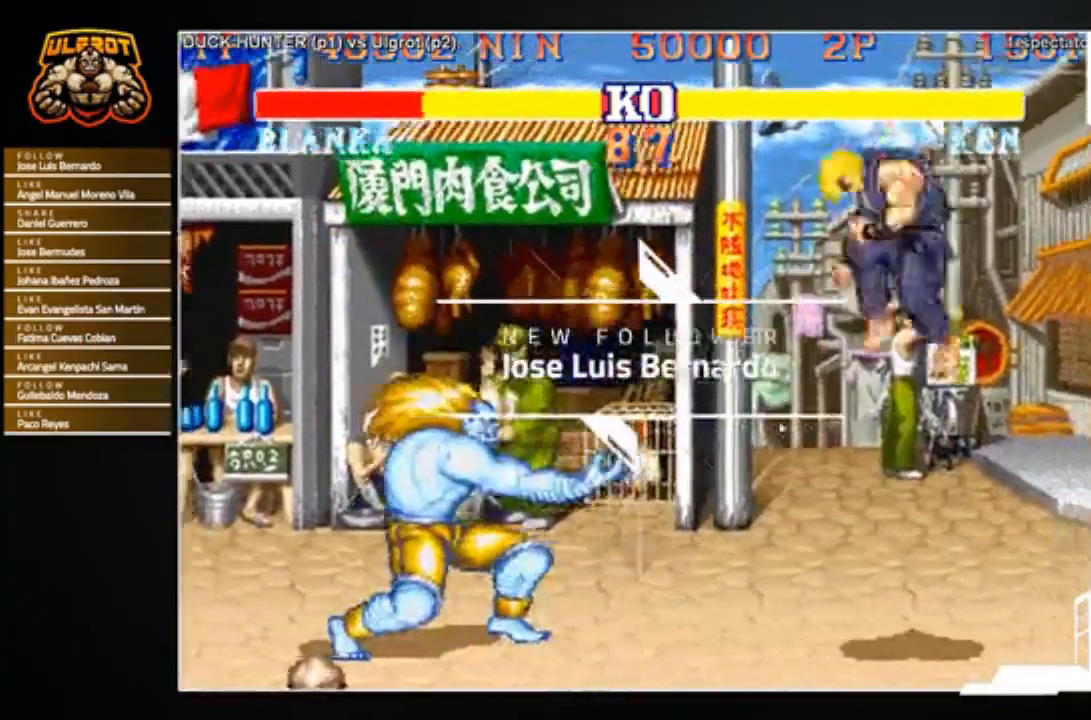
{"buttons": [], "left_stick": "down-right", "events": [[167, "left_stick", "left"], [267, "left_stick", "down-right"]]}
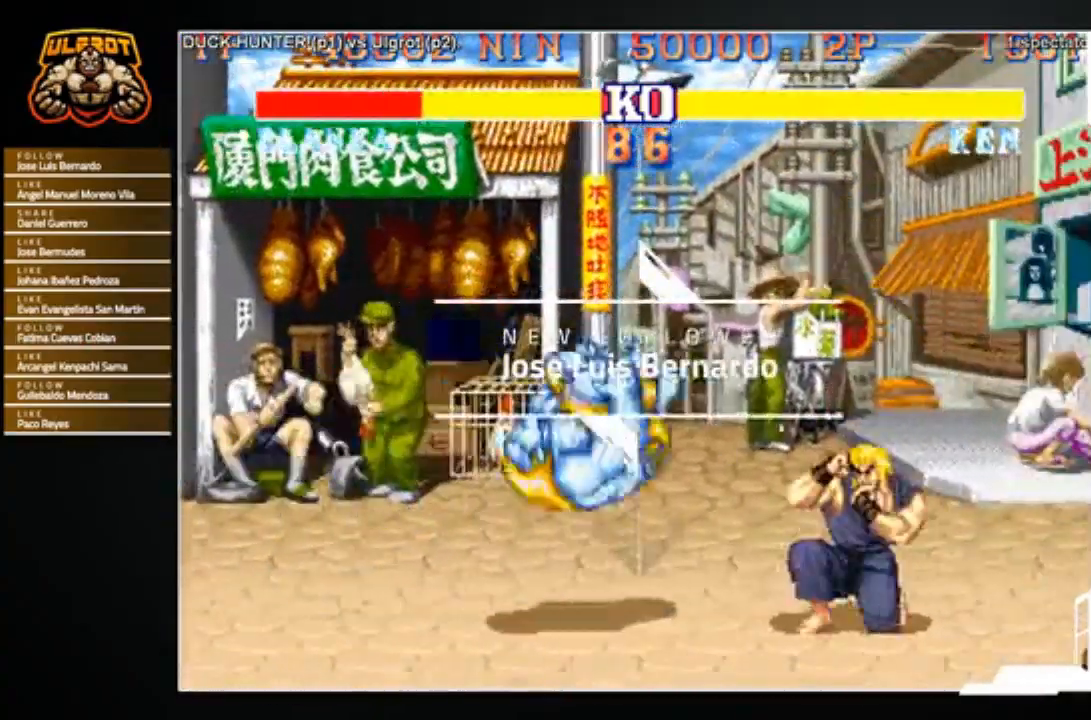
{"buttons": [], "left_stick": "center", "events": [[368, "left_stick", "center"]]}
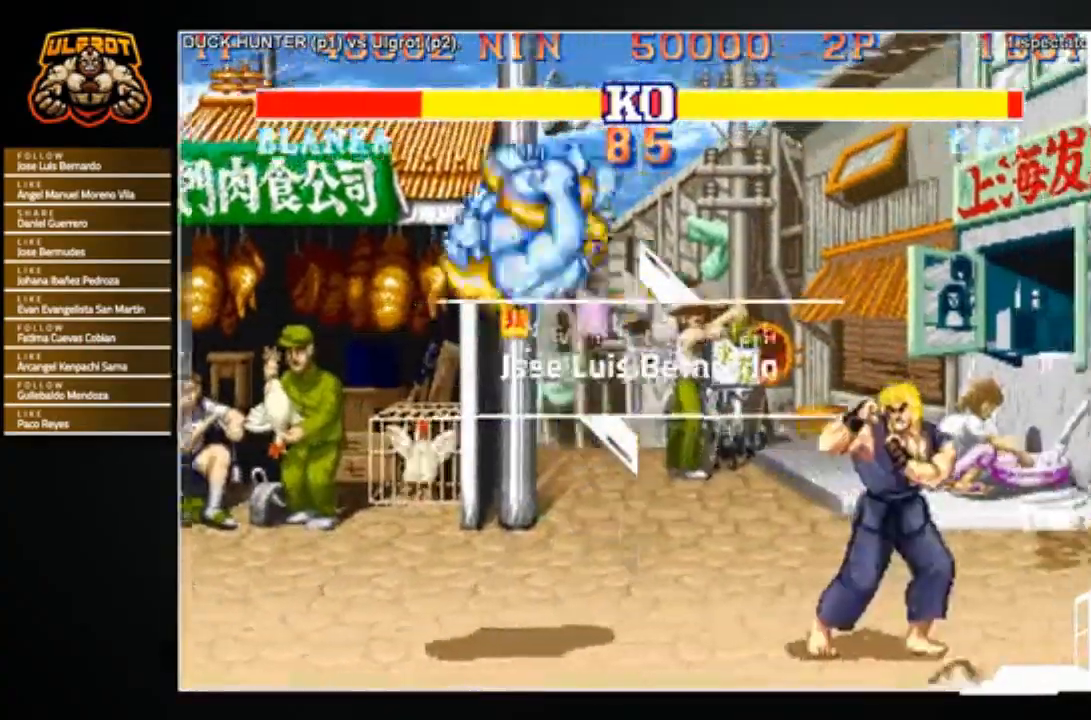
{"buttons": [], "left_stick": "left", "events": [[33, "left_stick", "right"], [100, "left_stick", "down"], [234, "CROSS", "down"], [234, "left_stick", "left"], [267, "CROSS", "up"], [300, "left_stick", "center"], [434, "left_stick", "left"]]}
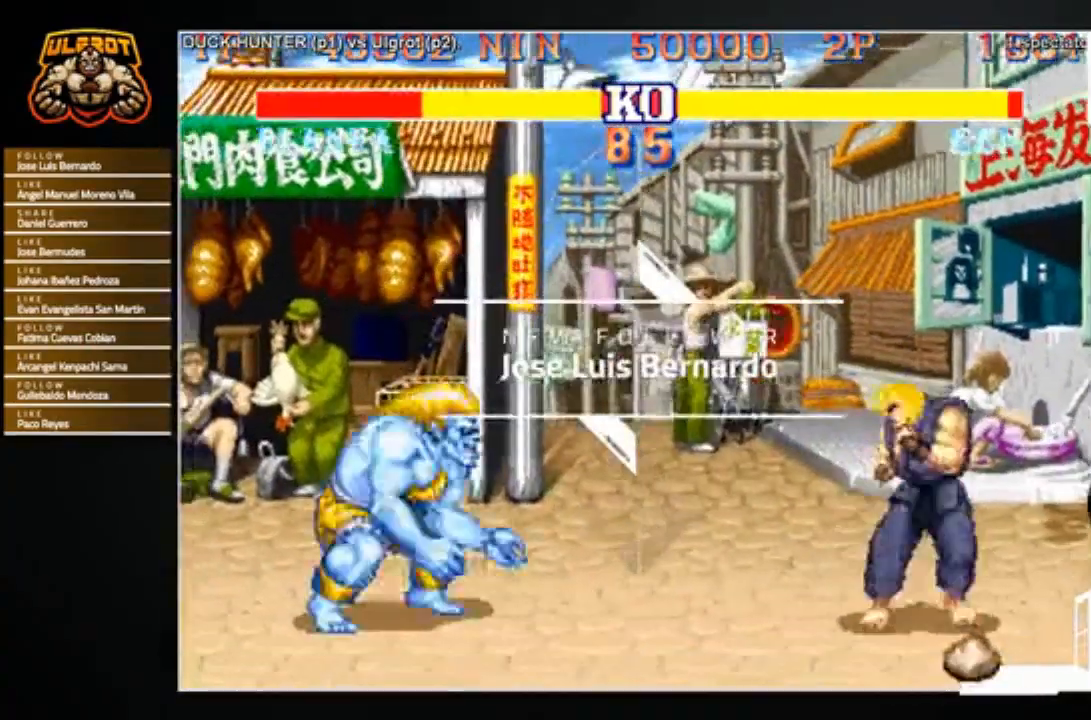
{"buttons": [], "left_stick": "down-right", "events": [[200, "left_stick", "center"], [400, "left_stick", "down-right"]]}
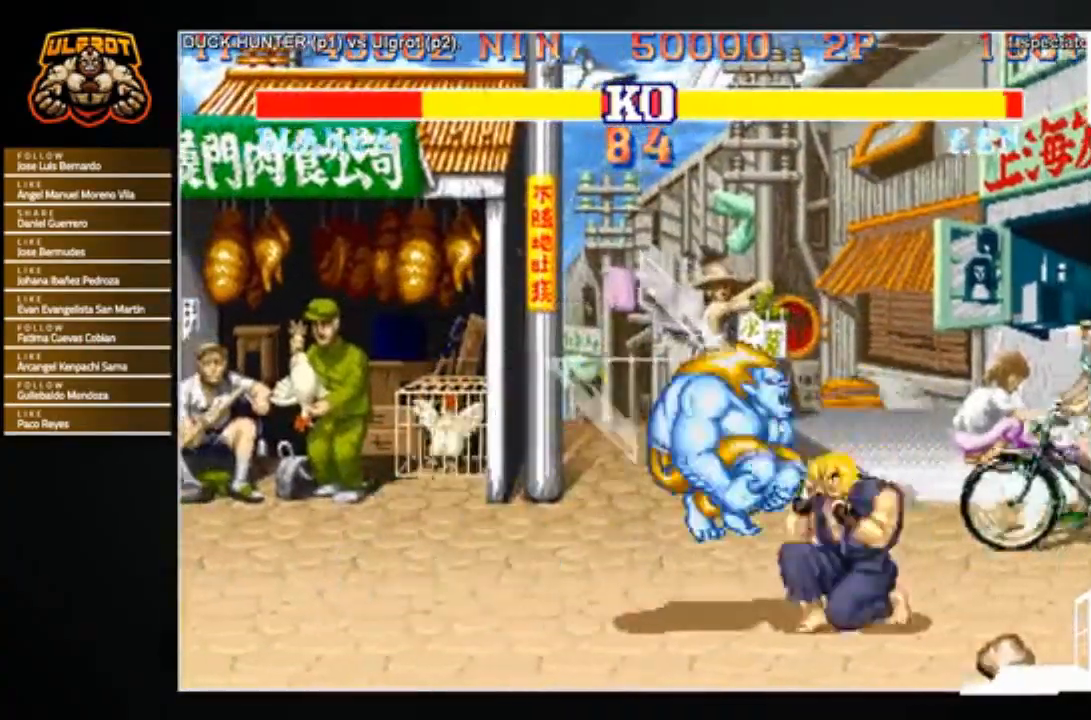
{"buttons": [], "left_stick": "center", "events": [[400, "left_stick", "center"]]}
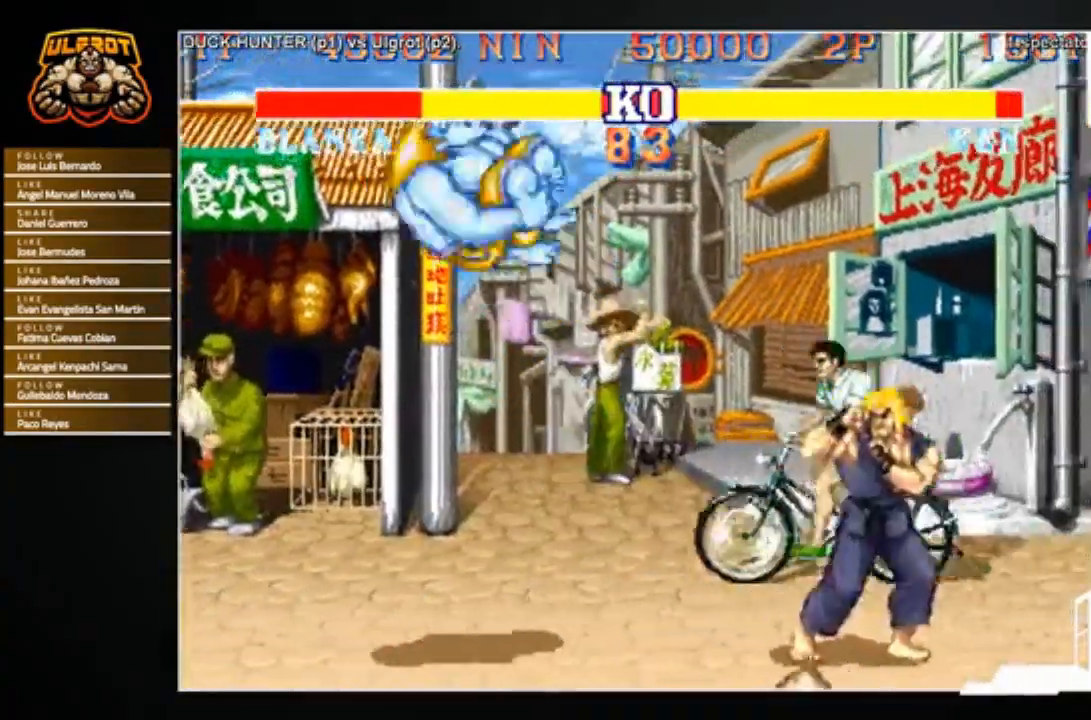
{"buttons": [], "left_stick": "center", "events": [[34, "left_stick", "down"], [167, "SQUARE", "down"], [201, "left_stick", "center"], [234, "SQUARE", "up"]]}
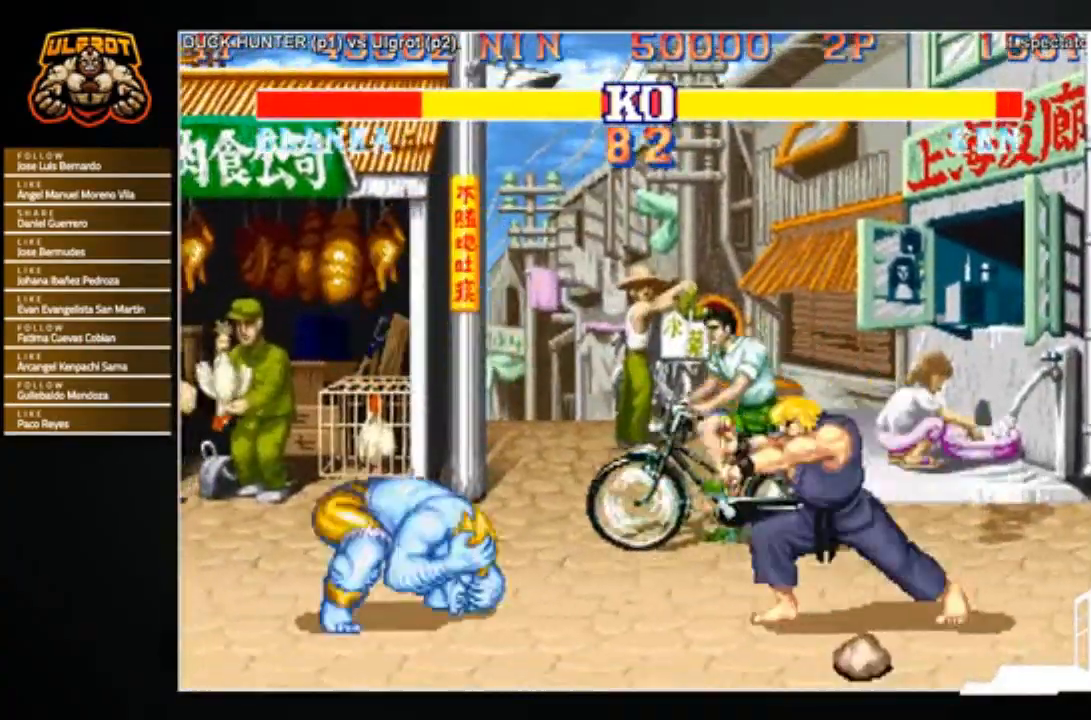
{"buttons": [], "left_stick": "right", "events": [[434, "left_stick", "right"]]}
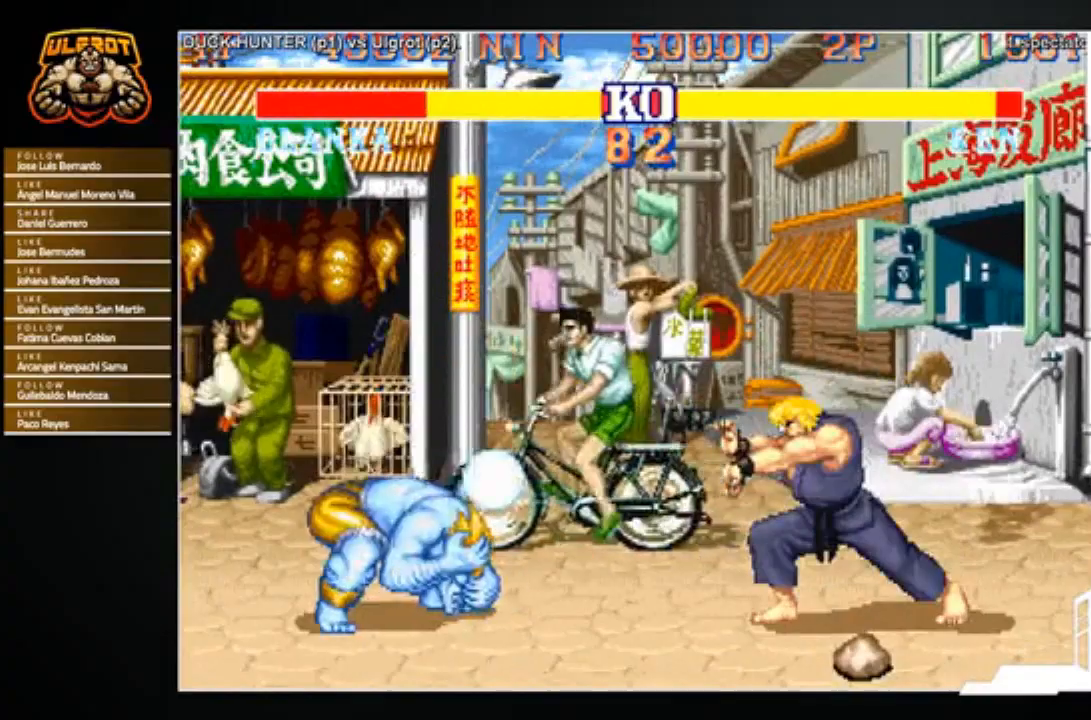
{"buttons": [], "left_stick": "center", "events": [[100, "left_stick", "down"], [166, "left_stick", "left"], [200, "SQUARE", "down"], [233, "SQUARE", "up"], [233, "left_stick", "center"]]}
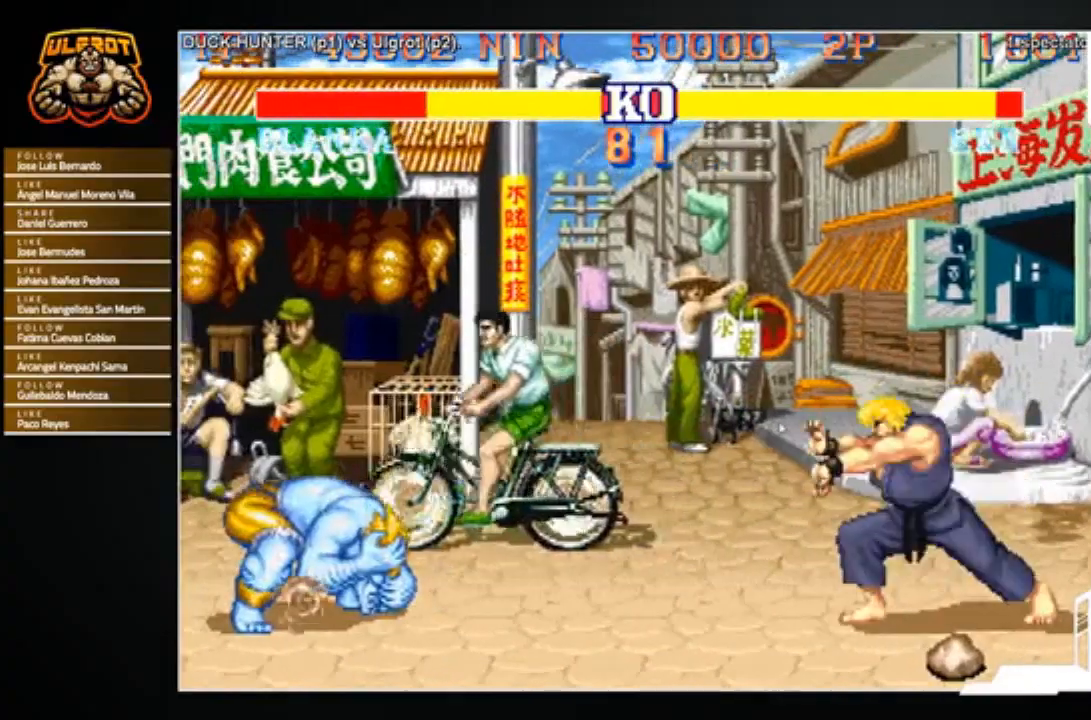
{"buttons": [], "left_stick": "left", "events": [[501, "left_stick", "left"]]}